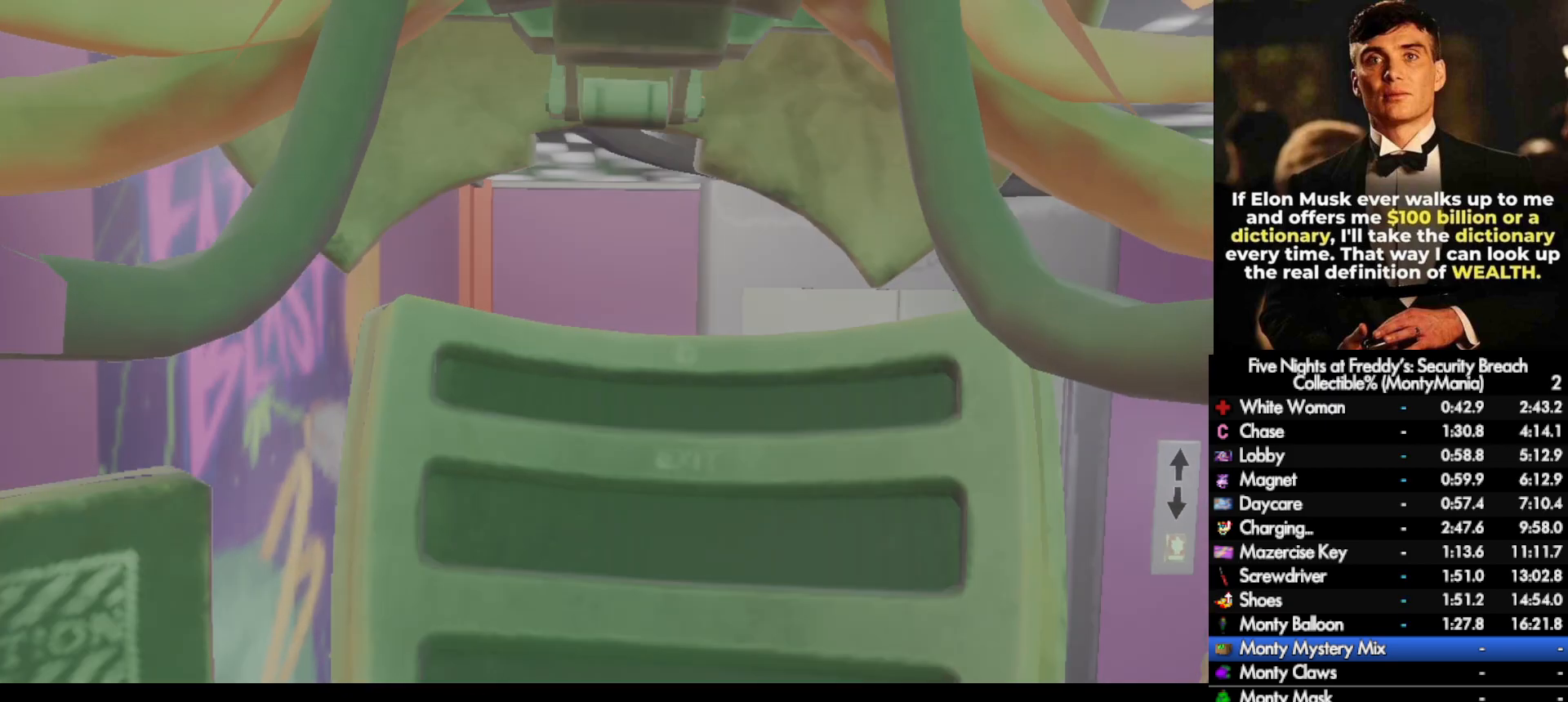
Gameplay with keyboard and mouse; each line is a JSON object with the keys and mouse buttons held at the frame after it. "events" lists presses ("down") and releases ("up") of ".", "/", "0", "1", "2", "3", "4", "5", "6", "7", "8", "9", "a", "alt_l", "alt_r", "b", "backslash", "backspace", "c", "caps_lock", "comma", "ctrl_l", "ctrl_r", "d", "e", "equals", "escape", "f", "f1", "f10", "f11", "f12", "f2", "f3", "f4", "f5", "f6", "f7", "f8", "f9", "g", "h", "i", "j", "k", "l", "lbracket", "m", "minus", "n", "o", "p", "q", "quote", "r", "rbracket", "return", "s", "semicolon", "shift_l", "shift_r", "space", "super_l", "super_r", "t", "tab", "tilde", "u", "v", "w", "x", "y", "z", "mouse_left", "mouse_wheel", "mouse_right", "mouse_mb4" and "mouse_mb5" between this image and that frame as [ms after this image, input, new state], when the widget could be followed in between. "mouse_left", "mouse_wheel", "mouse_right", "mouse_mb4", "mouse_mb5" = the "left", "wheel", "right", "mb4", "mb5" buttons of the "mouse" list. No other keys are recorded. "wheel" means that the mouse wheel is clicked or scrolled. Not read: mouse_move.
{"keys": [], "mouse": [], "events": []}
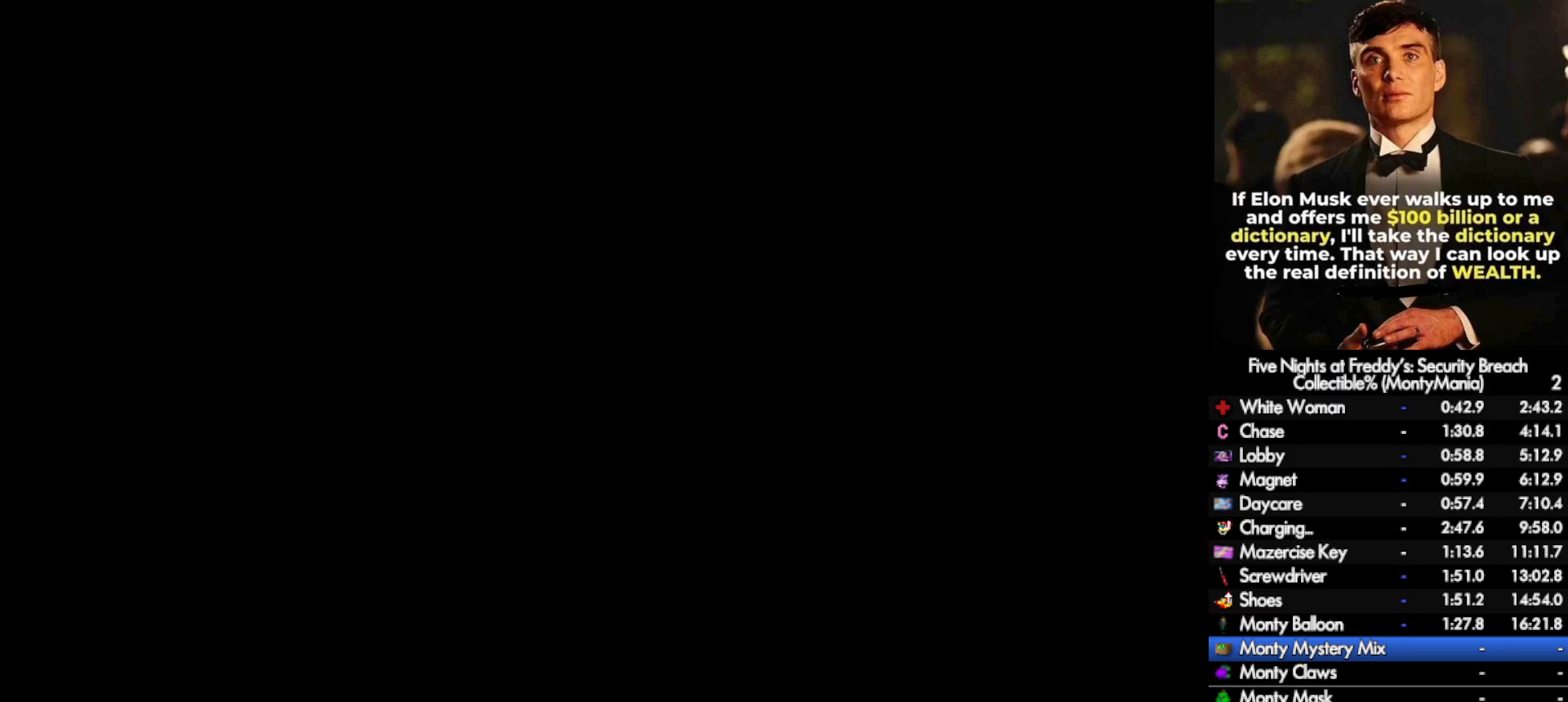
{"keys": ["w"], "mouse": [], "events": [[333, "w", "down"]]}
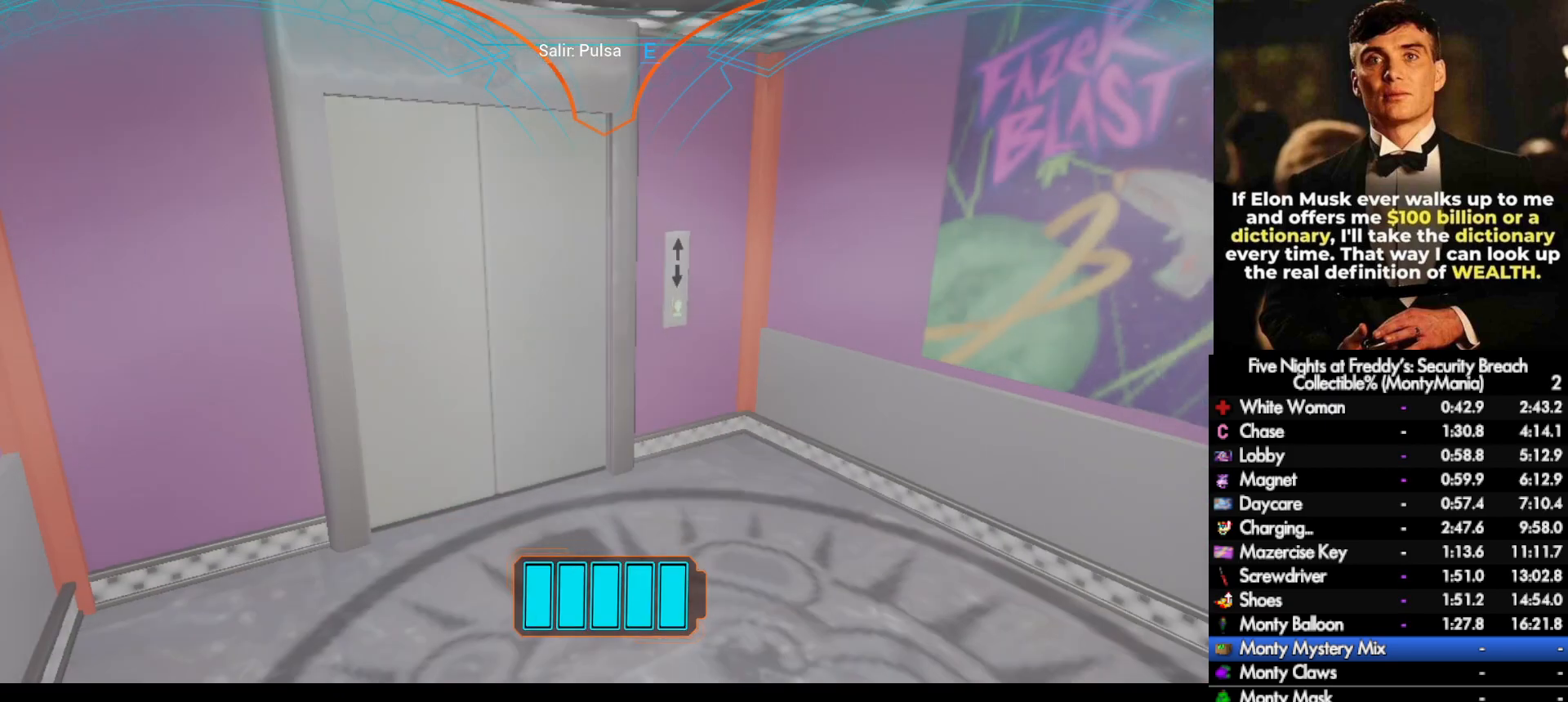
{"keys": ["w"], "mouse": [], "events": []}
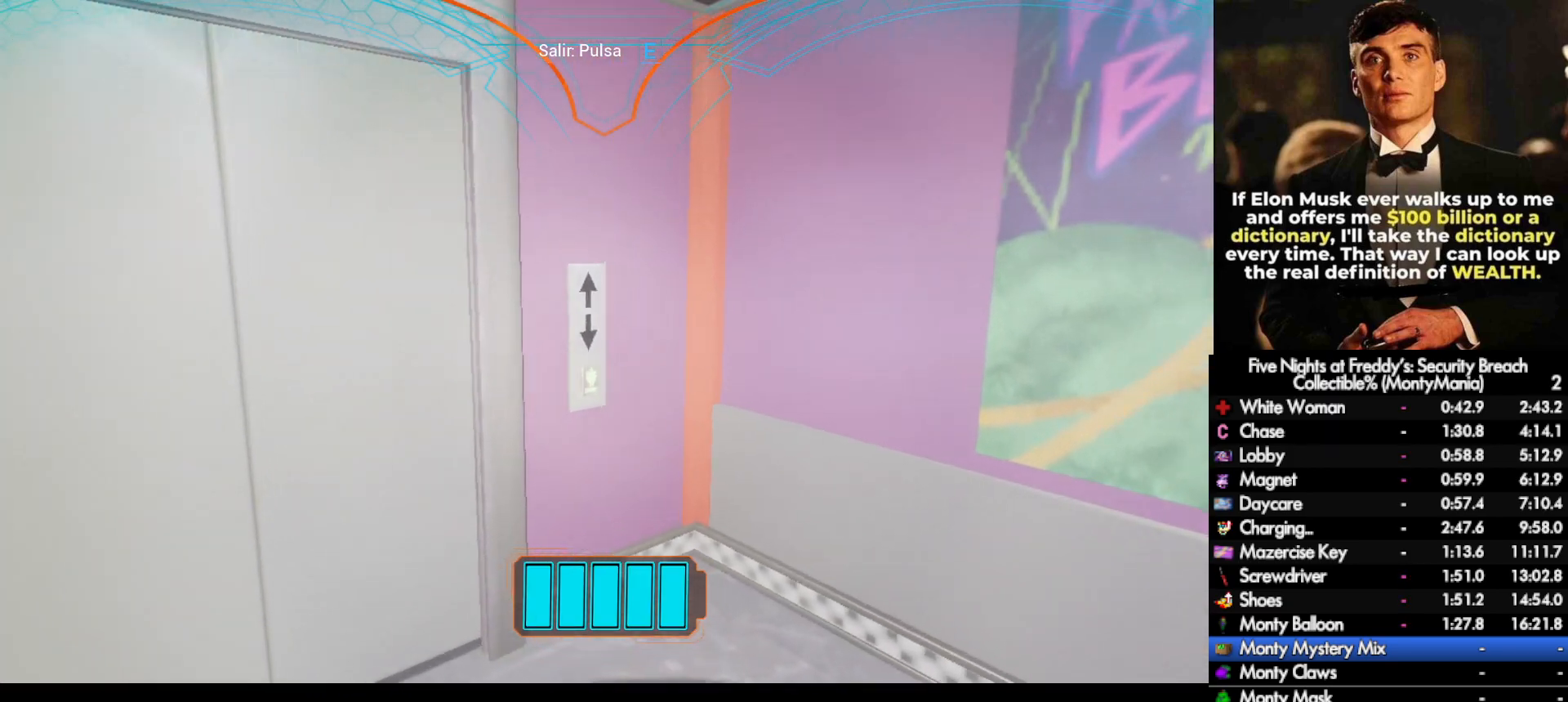
{"keys": [], "mouse": [], "events": [[50, "e", "down"], [133, "e", "up"], [133, "w", "up"]]}
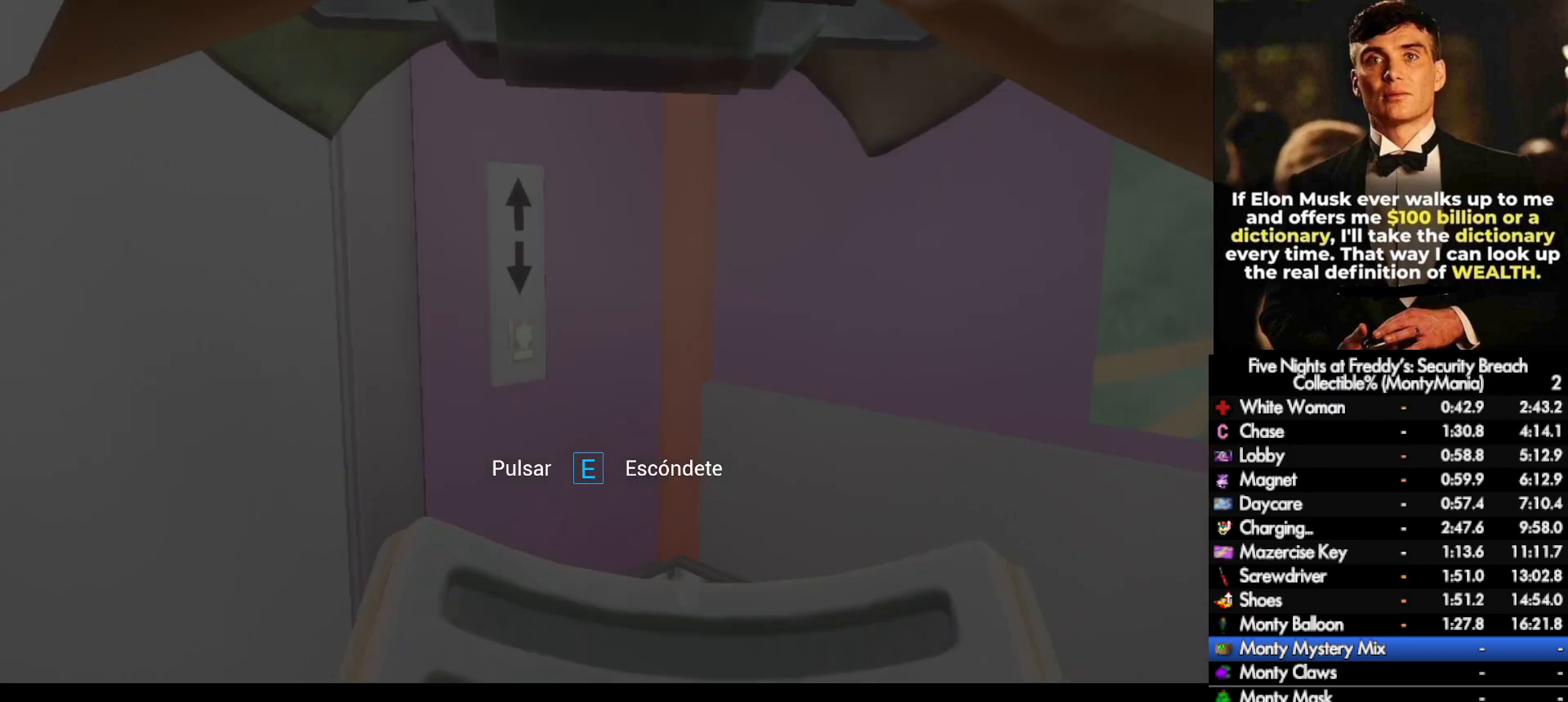
{"keys": [], "mouse": [], "events": []}
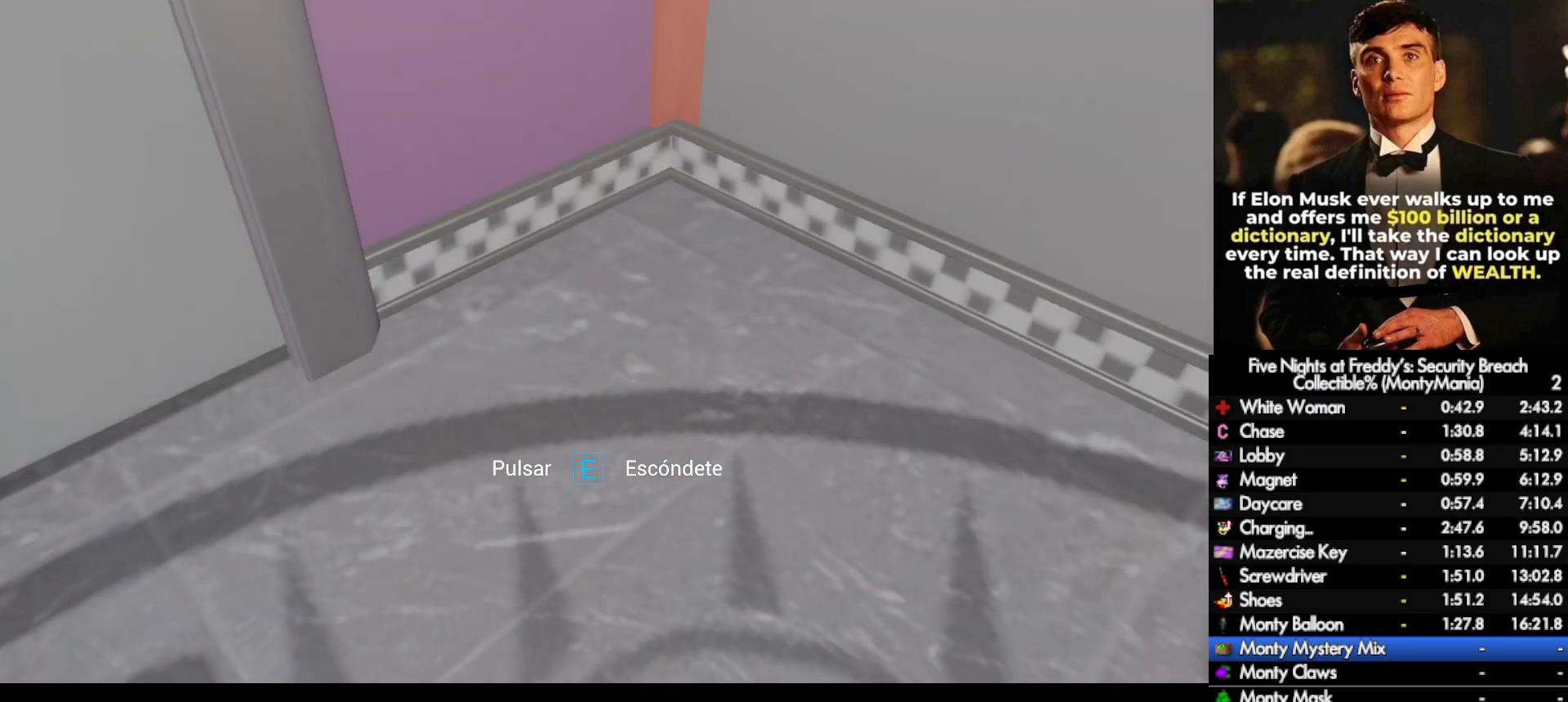
{"keys": ["a", "w"], "mouse": [], "events": [[367, "a", "down"], [367, "w", "down"]]}
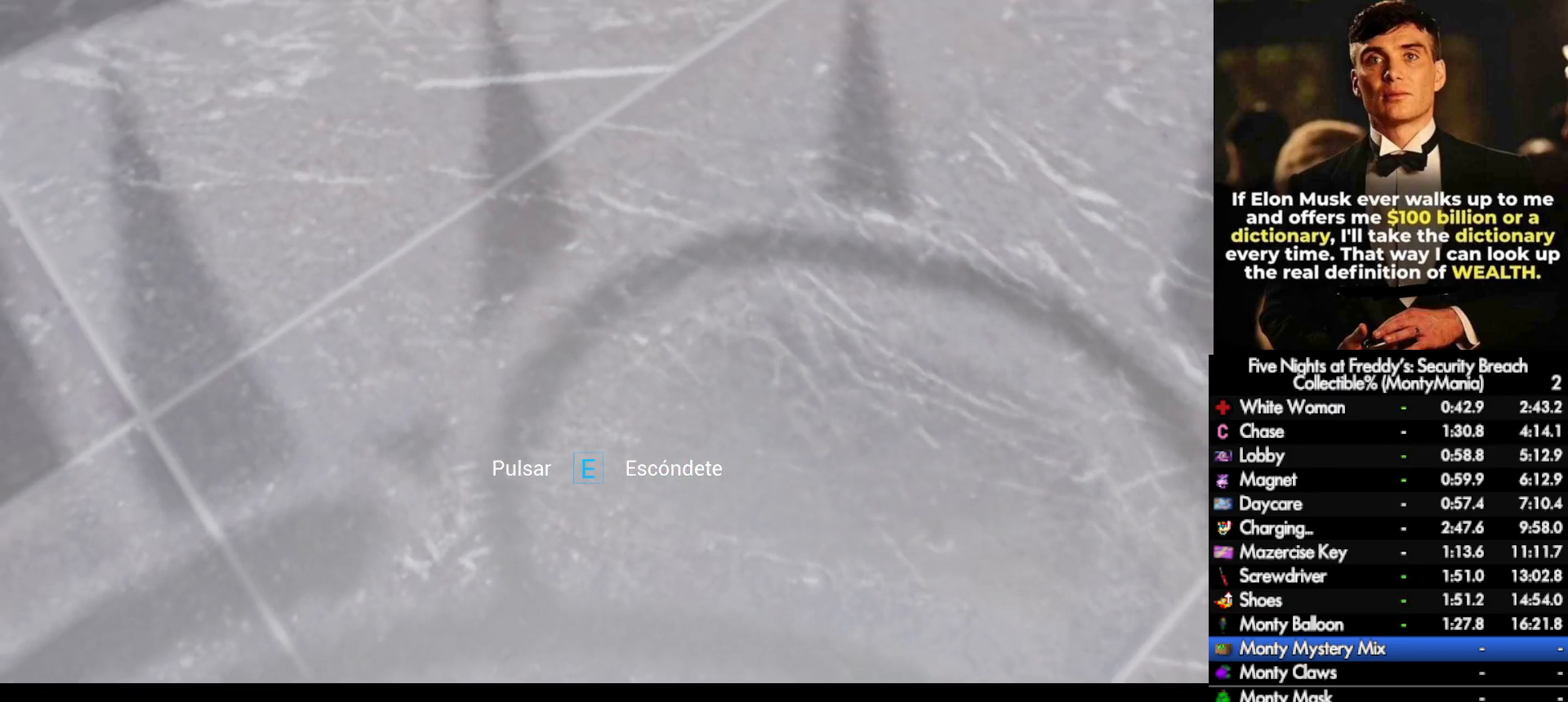
{"keys": ["a", "w"], "mouse": [], "events": []}
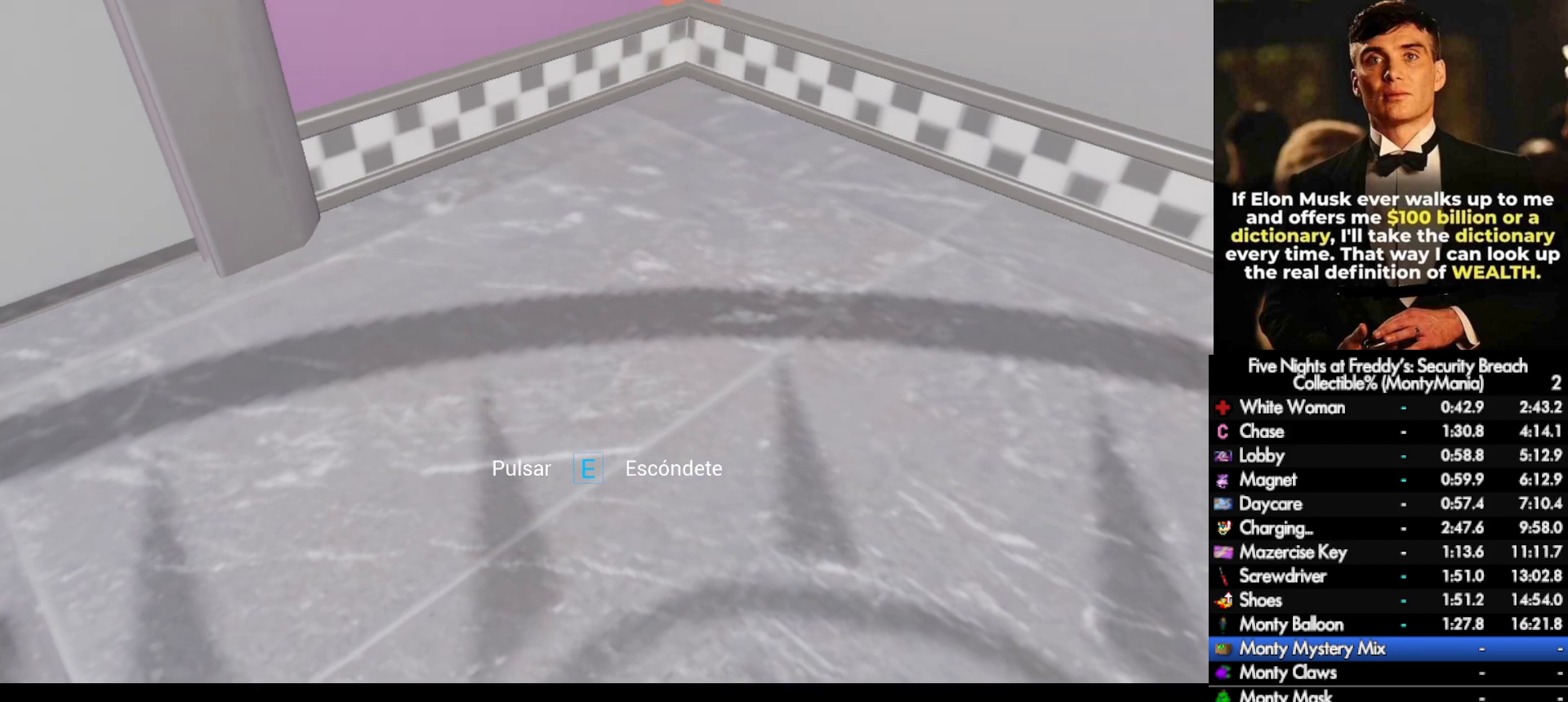
{"keys": ["a", "w"], "mouse": [], "events": []}
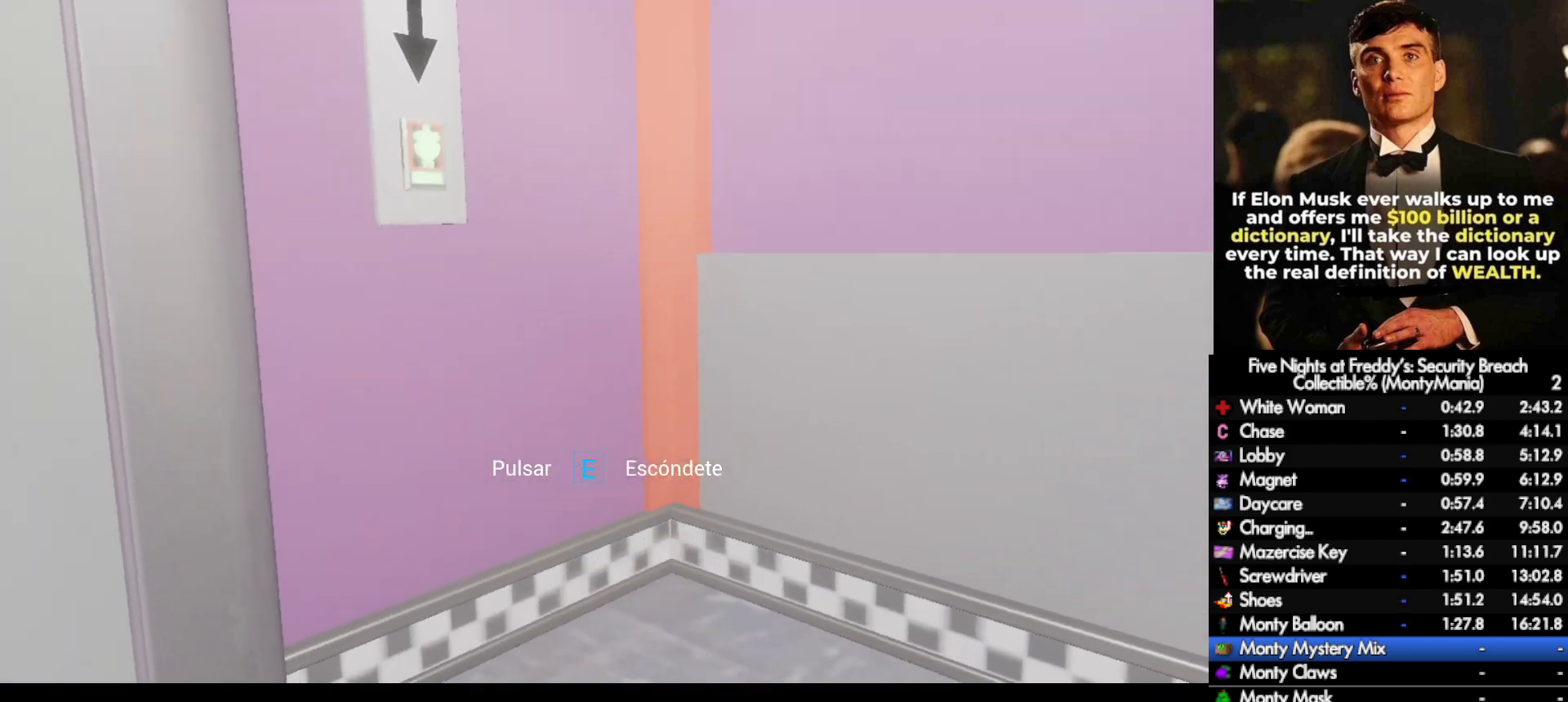
{"keys": ["a", "w"], "mouse": [], "events": []}
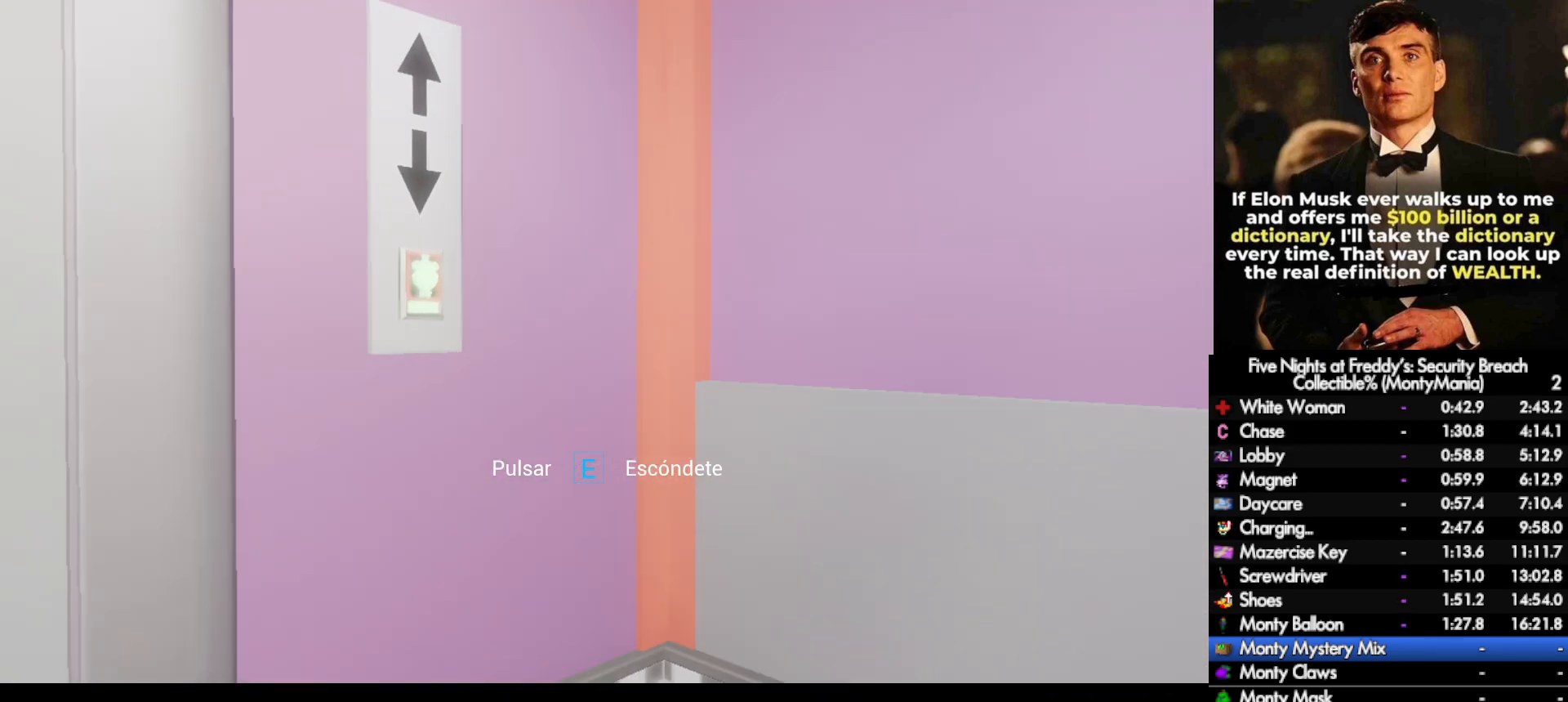
{"keys": ["w"], "mouse": [], "events": [[433, "a", "up"]]}
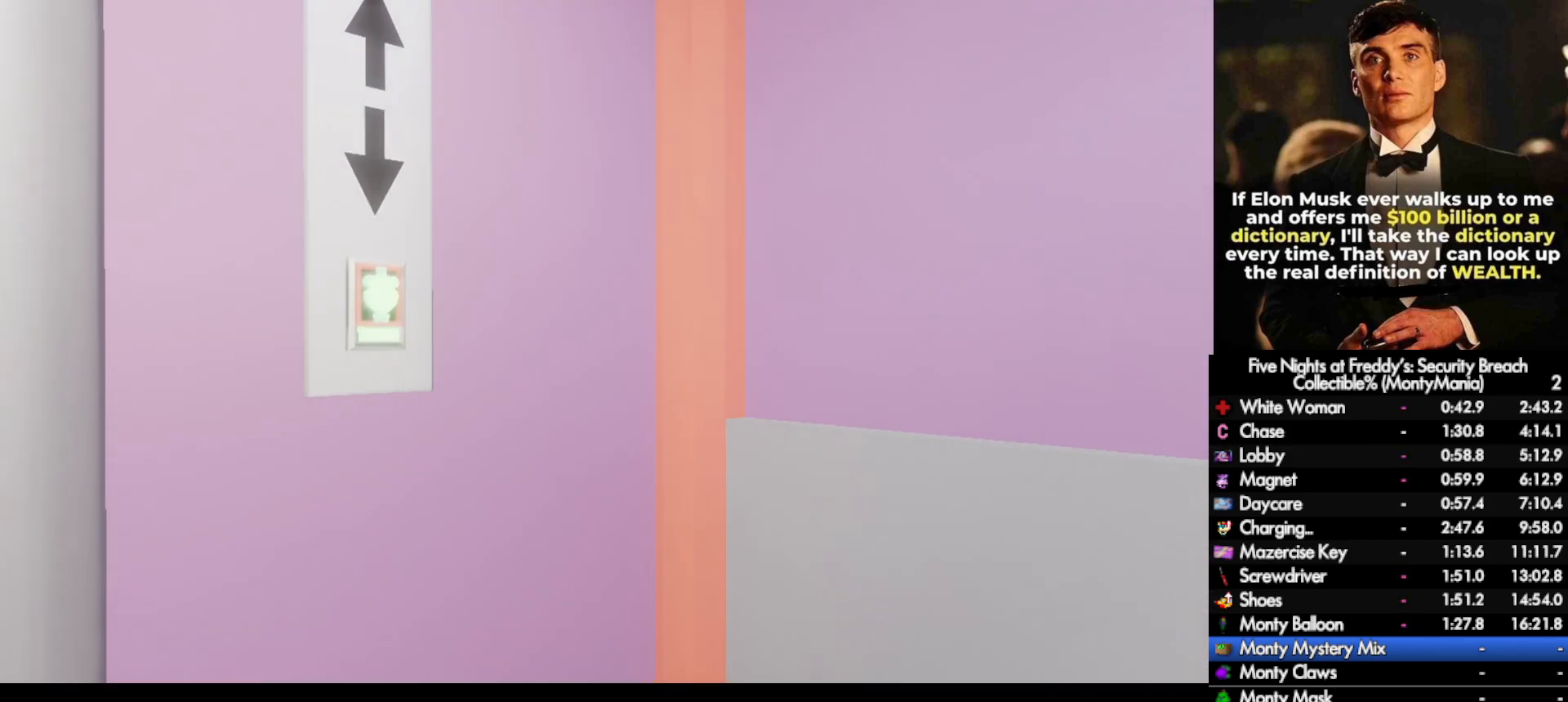
{"keys": ["s"], "mouse": [], "events": [[267, "e", "down"], [333, "e", "up"], [333, "w", "up"], [450, "s", "down"]]}
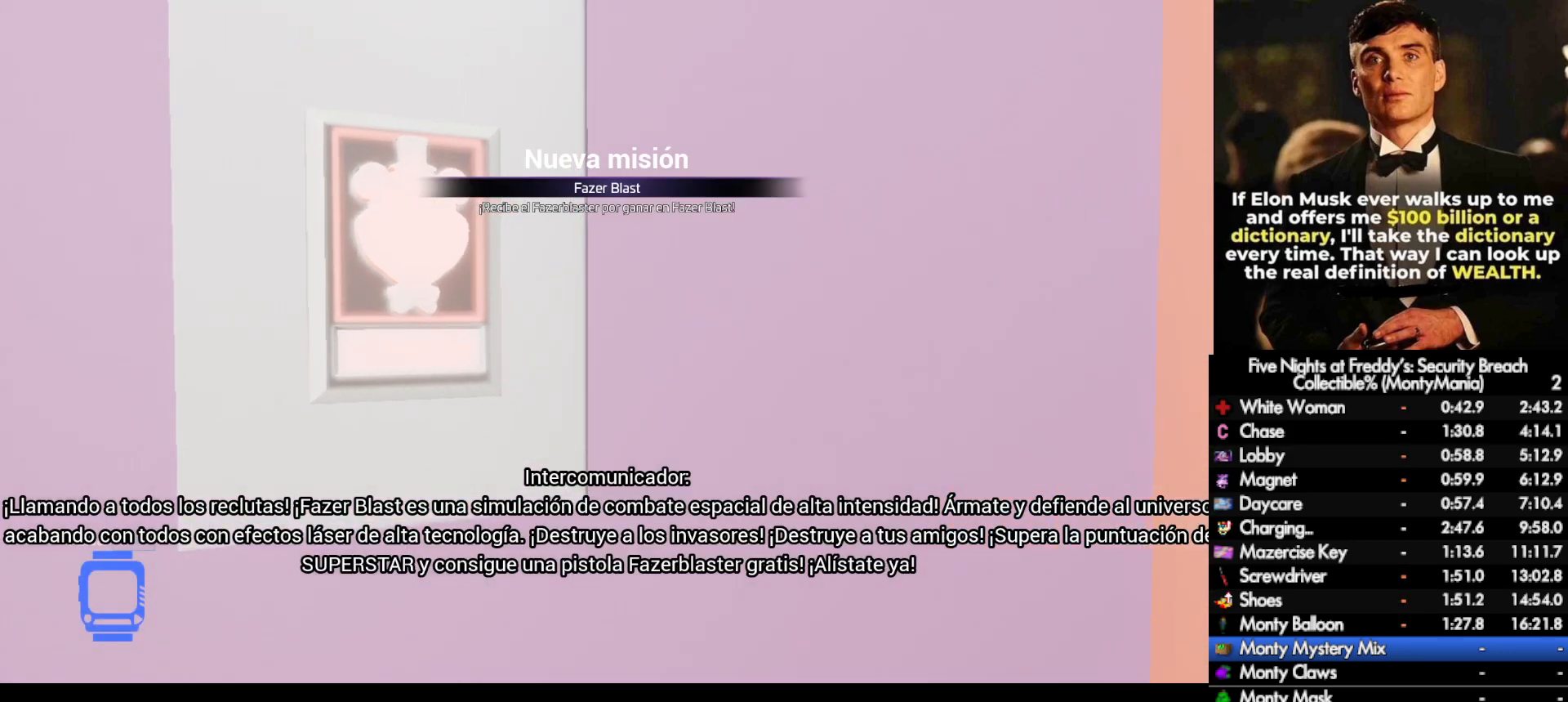
{"keys": [], "mouse": [], "events": [[233, "s", "up"]]}
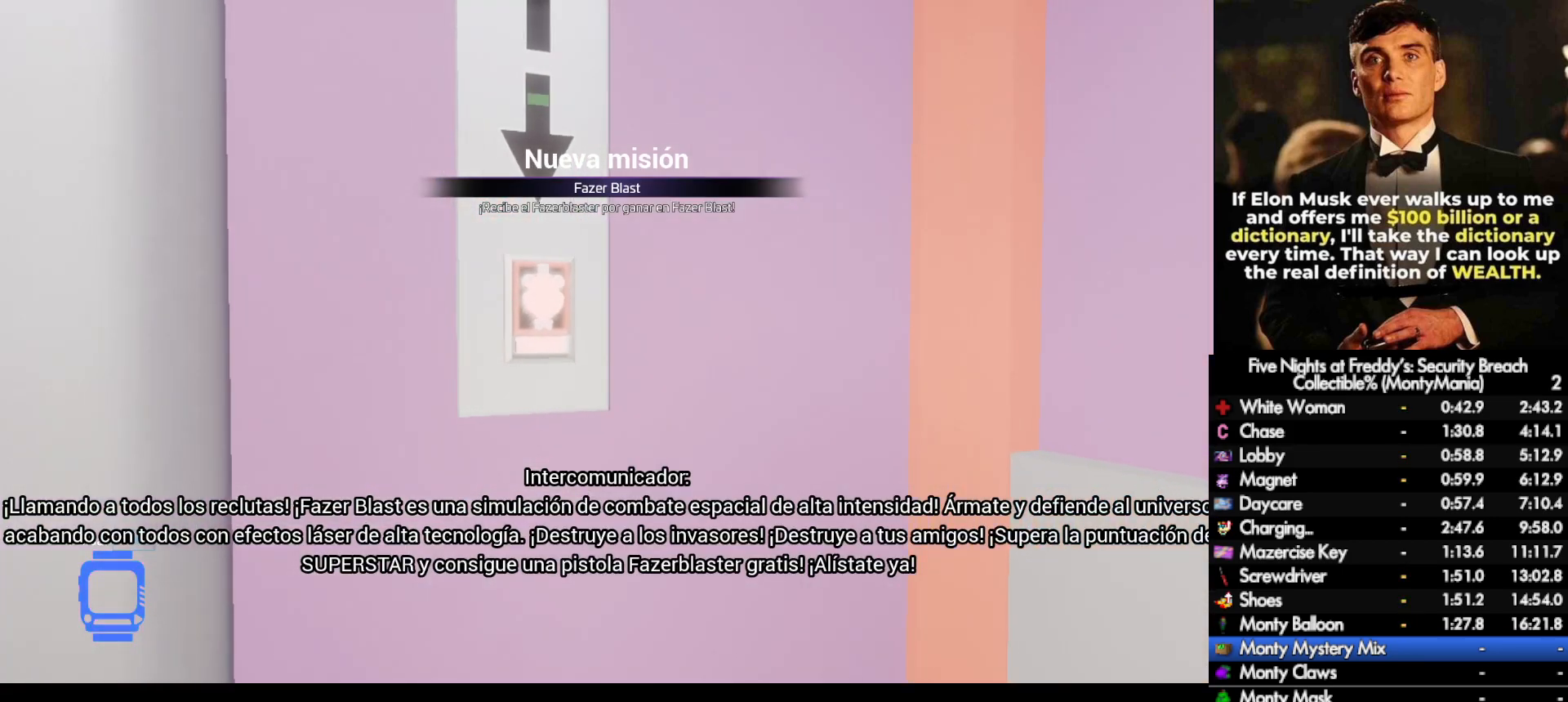
{"keys": [], "mouse": [], "events": [[117, "s", "down"], [433, "s", "up"]]}
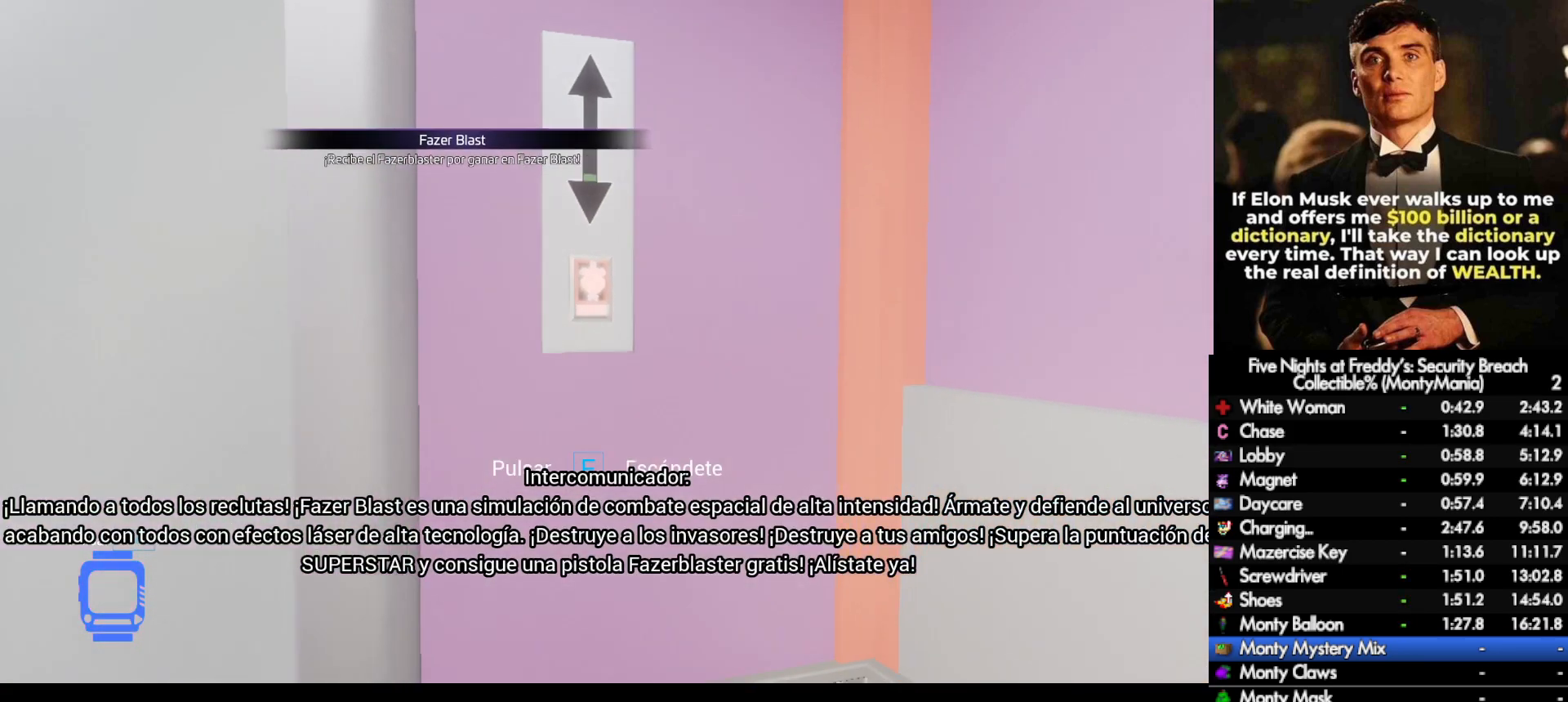
{"keys": ["s"], "mouse": [], "events": [[400, "s", "down"]]}
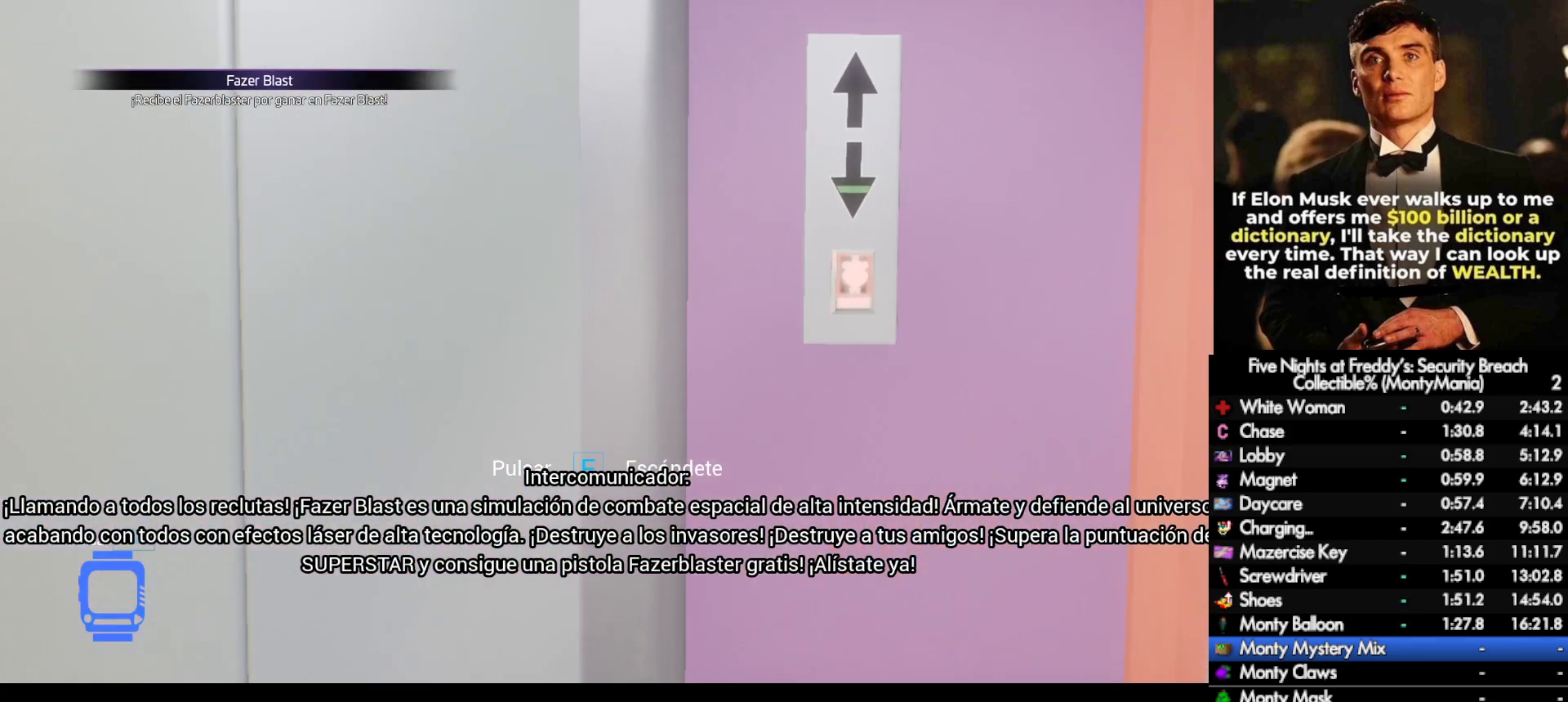
{"keys": [], "mouse": [], "events": [[367, "s", "up"]]}
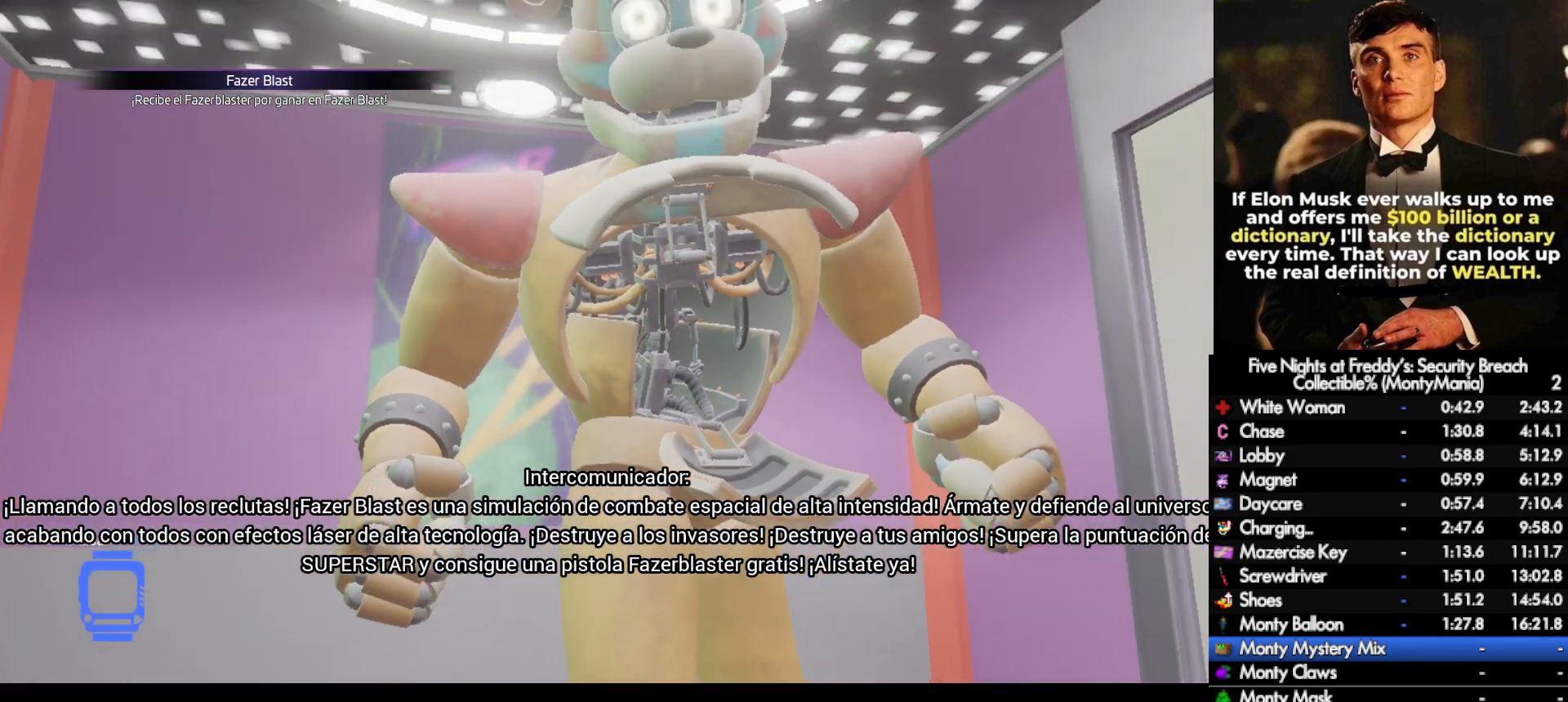
{"keys": [], "mouse": [], "events": [[133, "s", "down"], [183, "a", "down"], [250, "s", "up"], [300, "a", "up"]]}
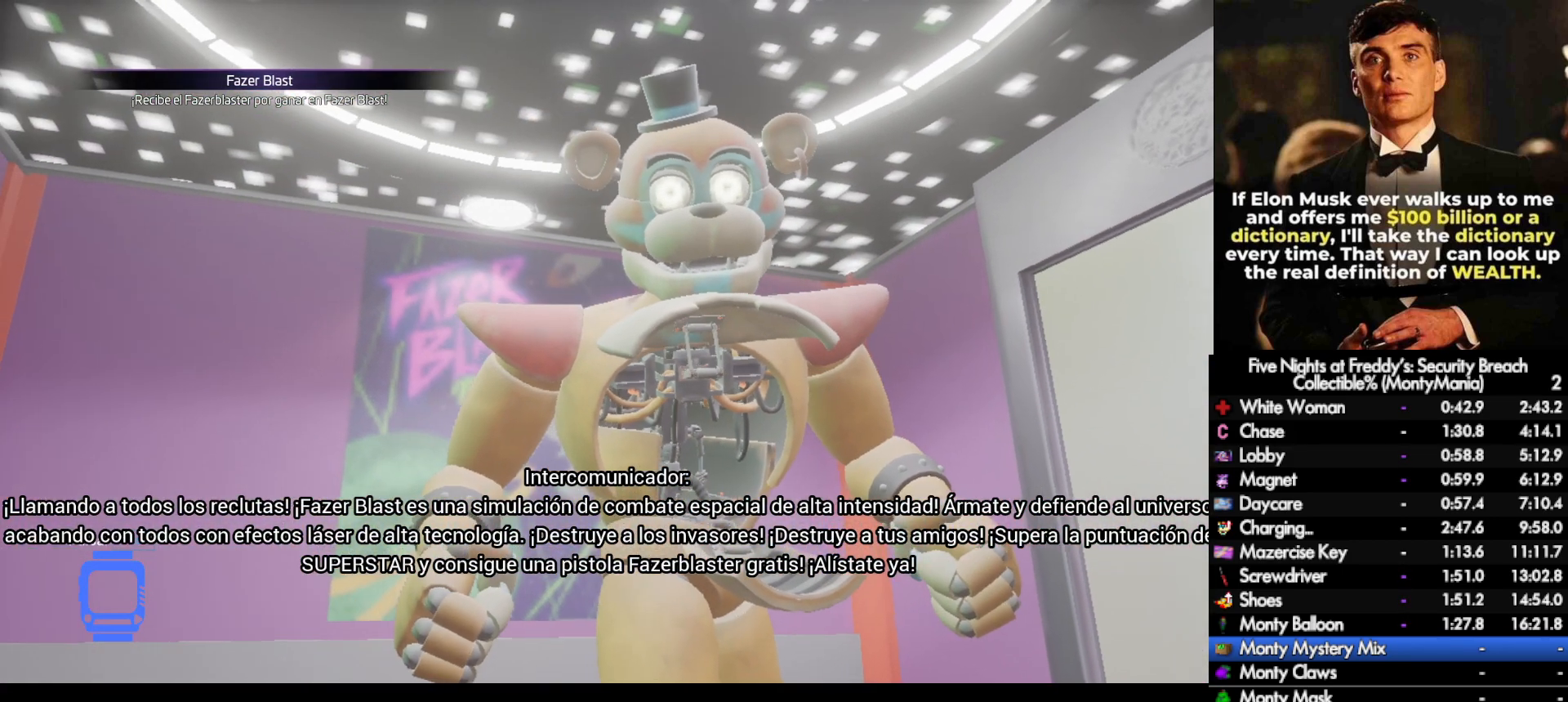
{"keys": [], "mouse": [], "events": []}
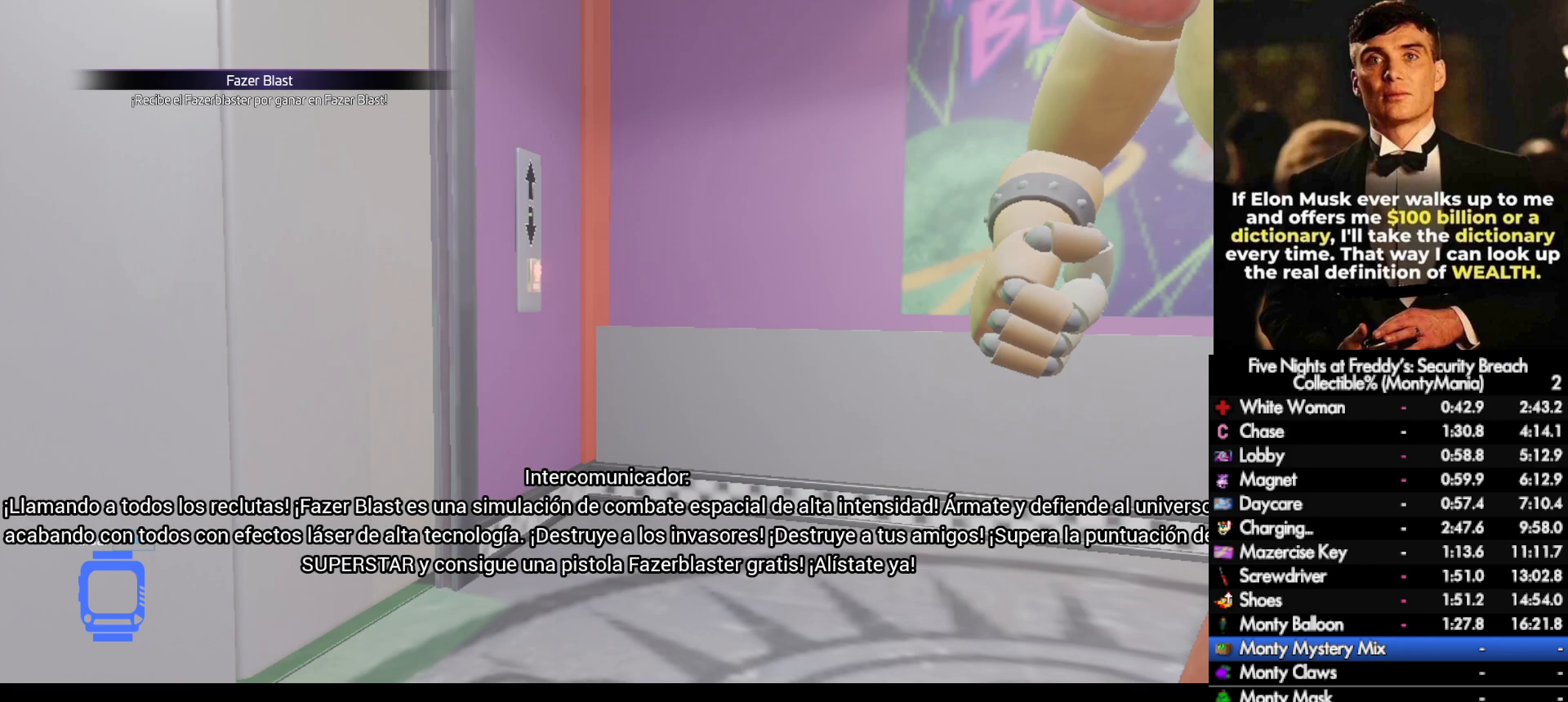
{"keys": [], "mouse": [], "events": []}
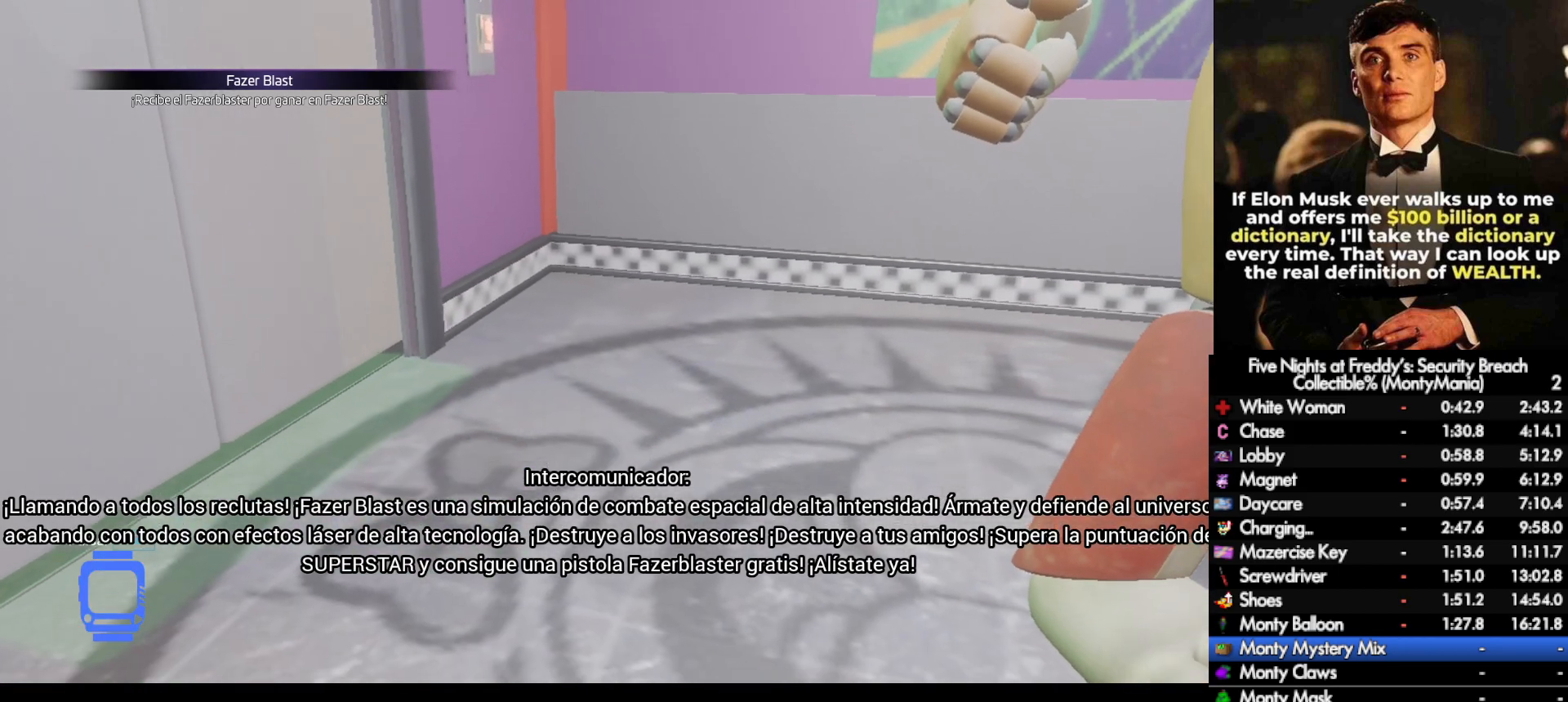
{"keys": ["a", "w"], "mouse": [], "events": [[33, "a", "down"], [67, "w", "down"]]}
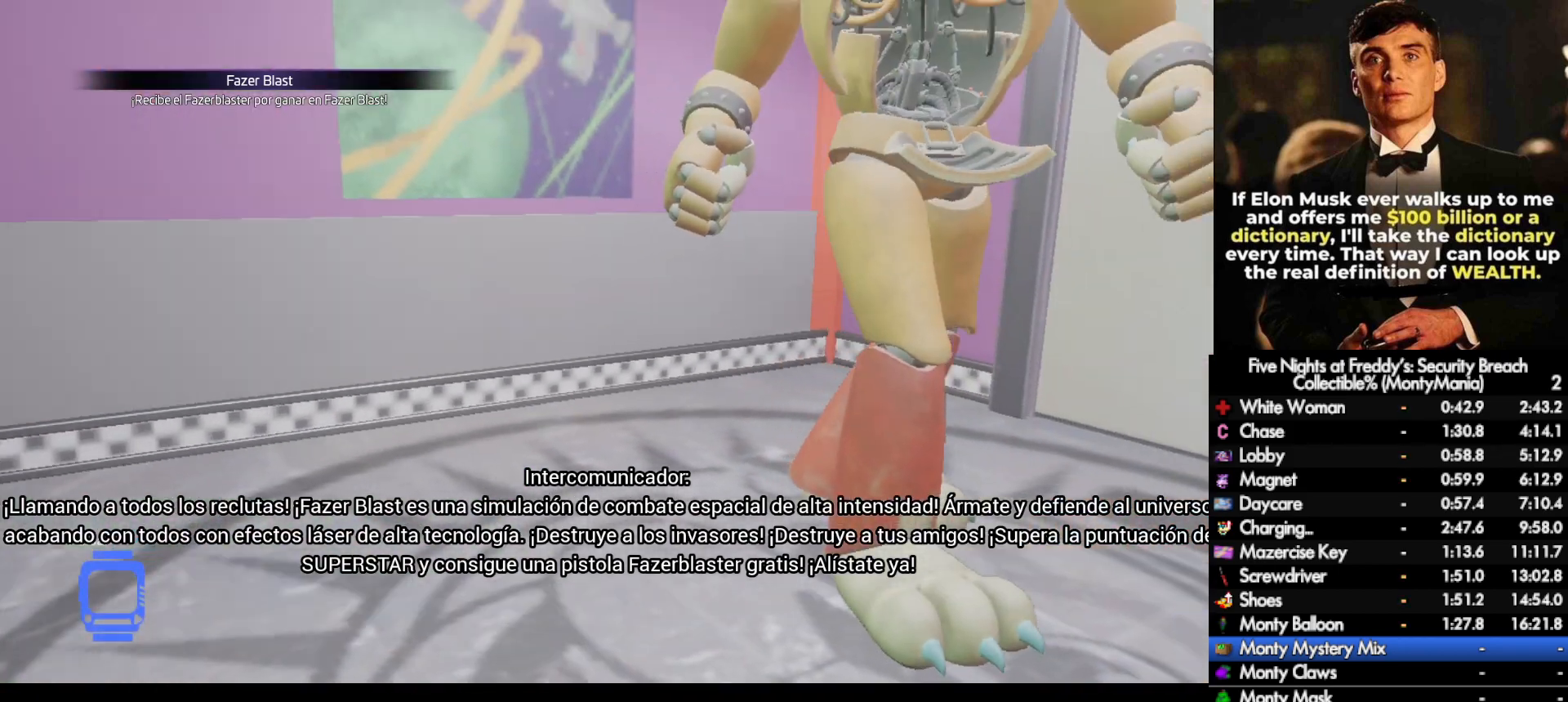
{"keys": ["a", "w"], "mouse": [], "events": []}
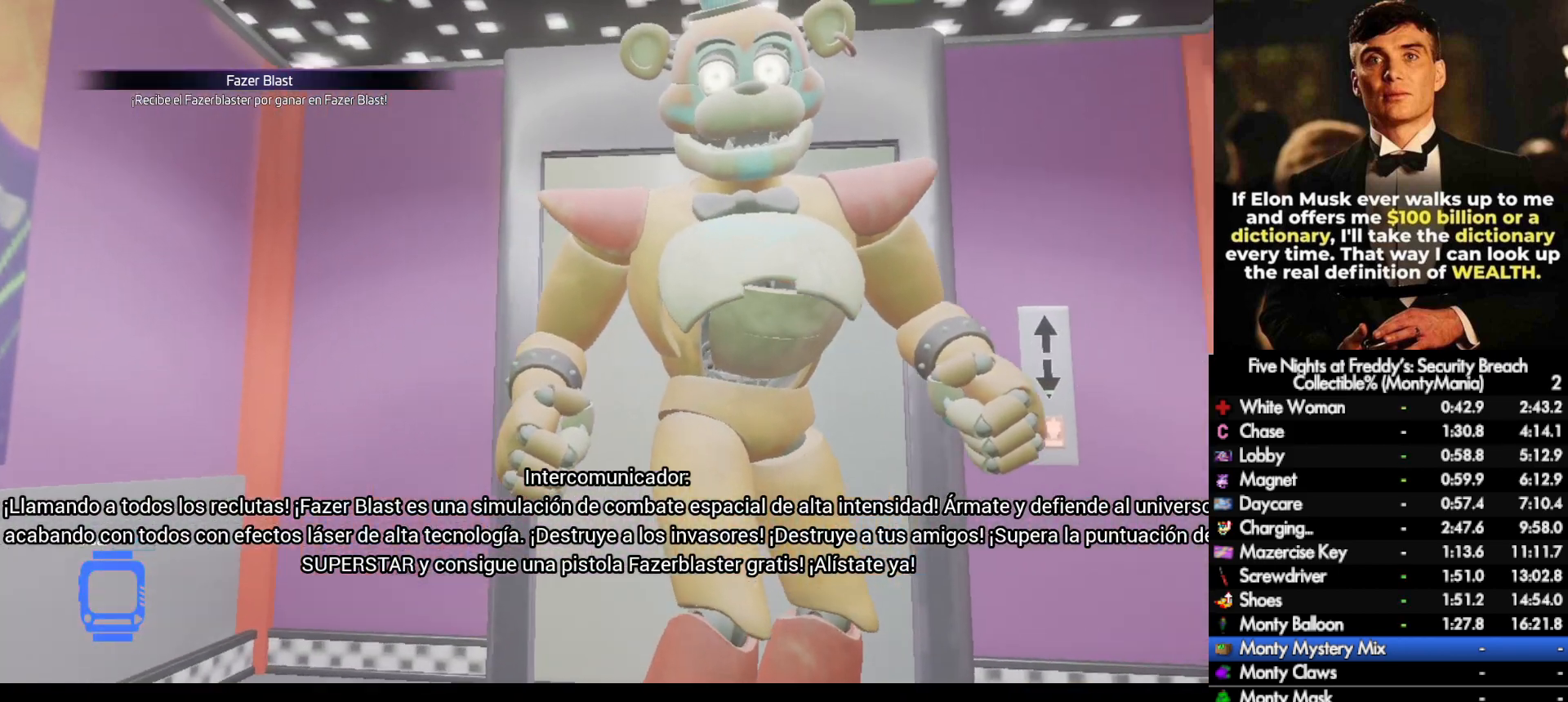
{"keys": ["d"], "mouse": [], "events": [[317, "a", "up"], [333, "w", "up"], [467, "d", "down"]]}
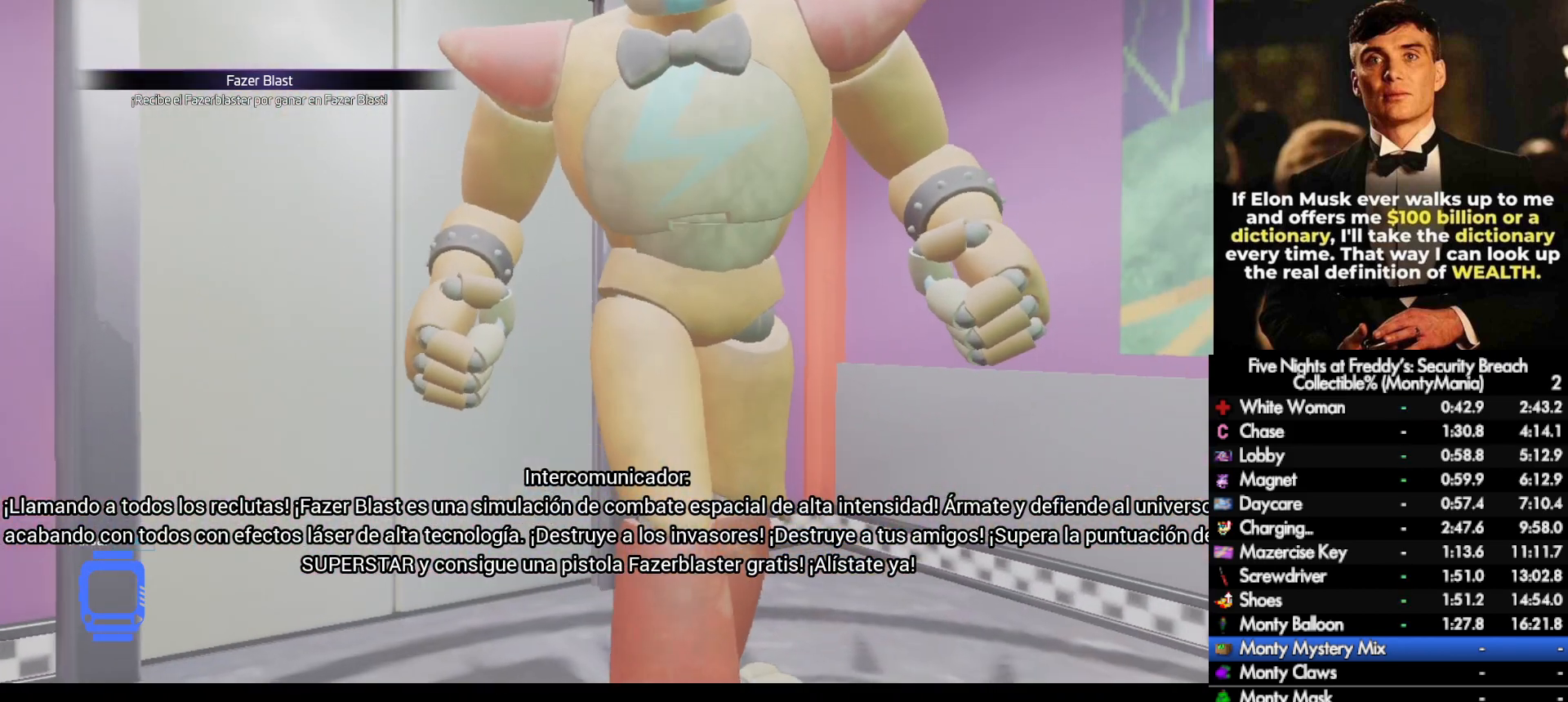
{"keys": ["a", "s"], "mouse": [], "events": [[200, "d", "up"], [433, "s", "down"], [500, "a", "down"]]}
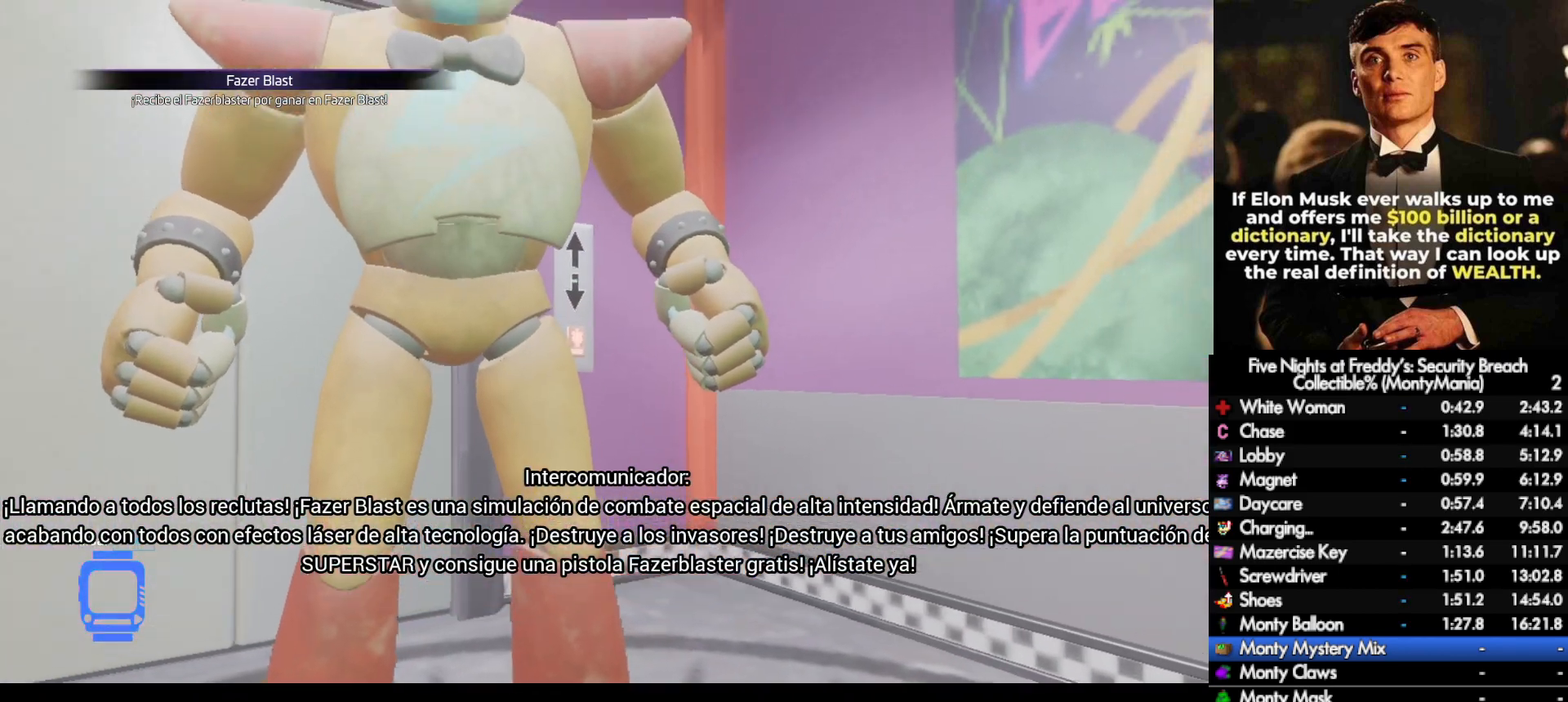
{"keys": [], "mouse": [], "events": [[167, "a", "up"], [183, "s", "up"]]}
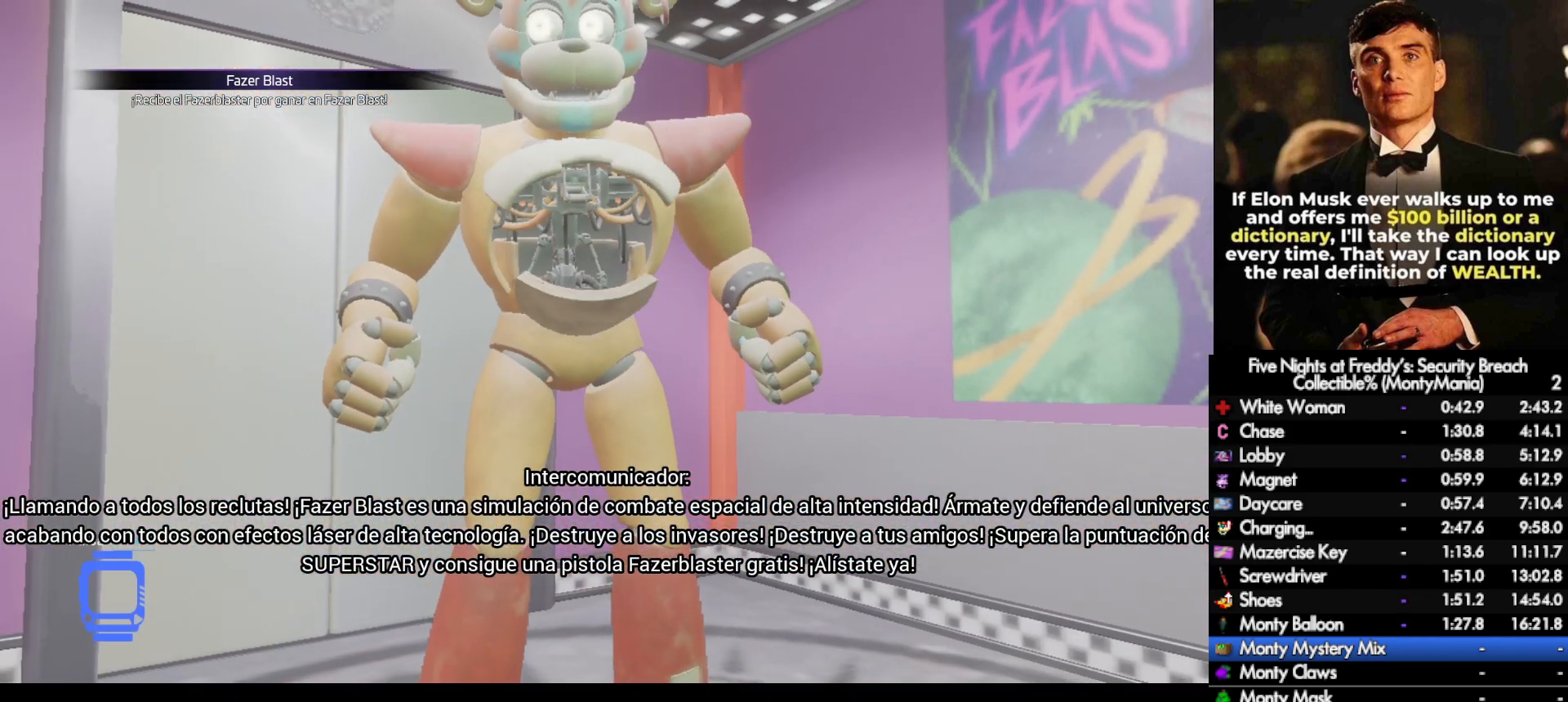
{"keys": ["d", "s"], "mouse": [], "events": [[417, "s", "down"], [433, "d", "down"]]}
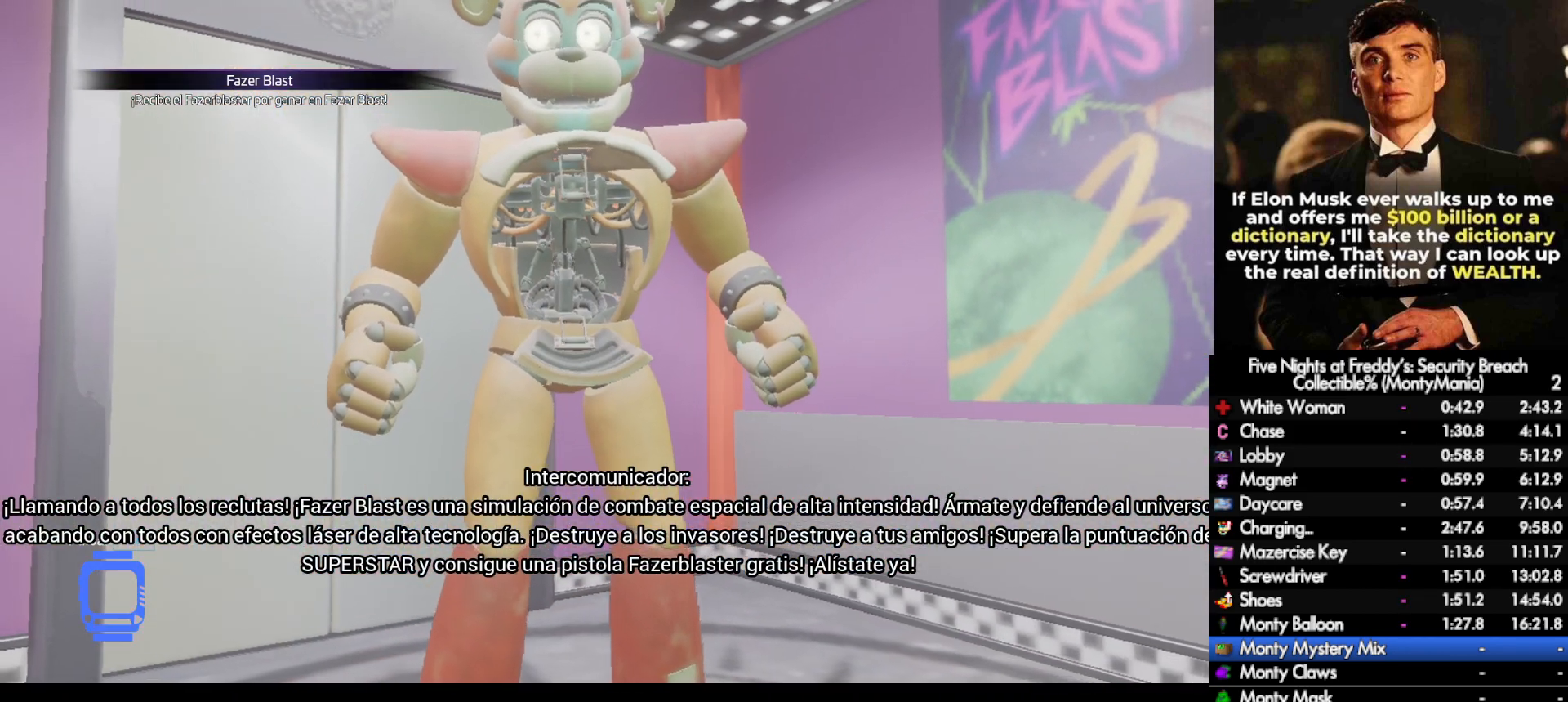
{"keys": [], "mouse": [], "events": [[17, "s", "up"], [100, "d", "up"]]}
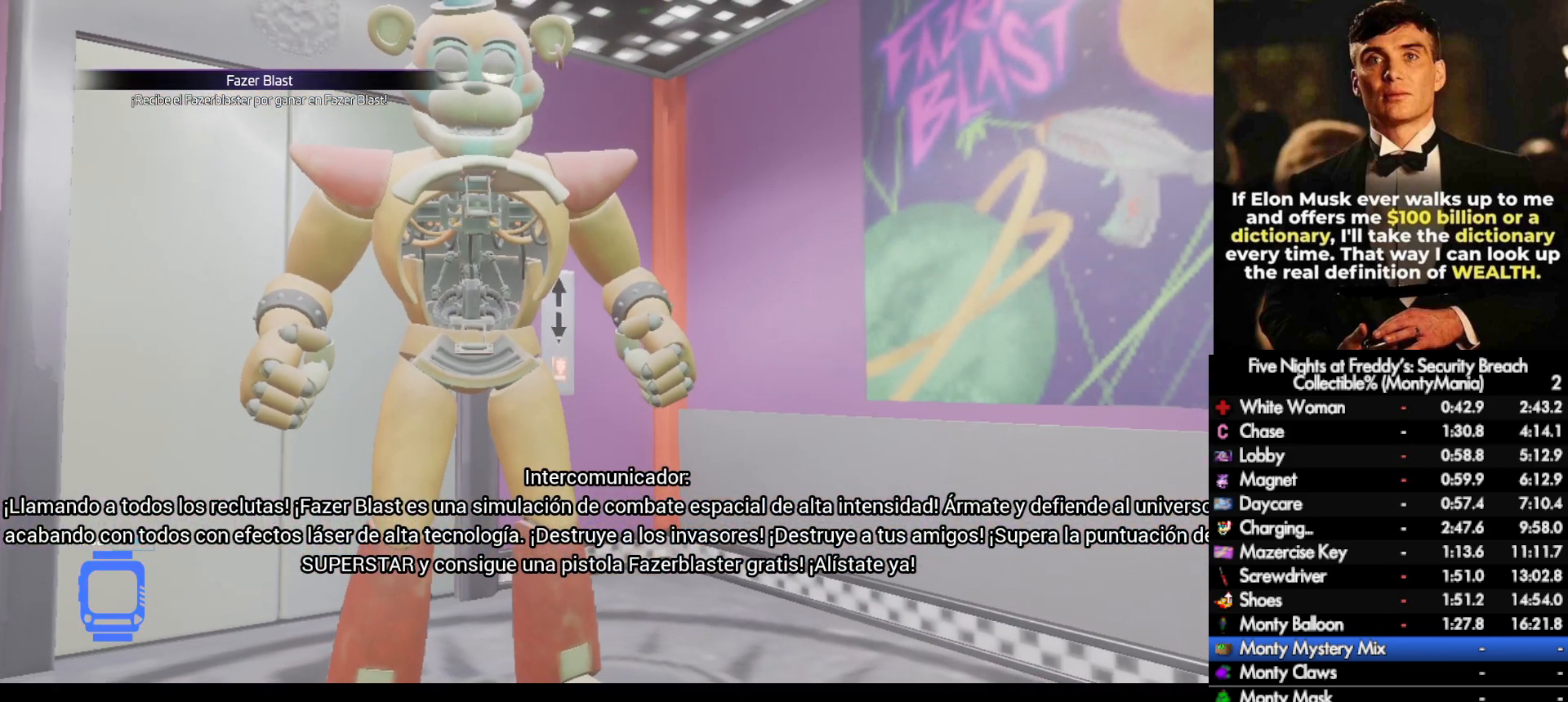
{"keys": ["a", "w"], "mouse": [], "events": [[50, "r", "down"], [117, "r", "up"], [250, "a", "down"], [433, "w", "down"]]}
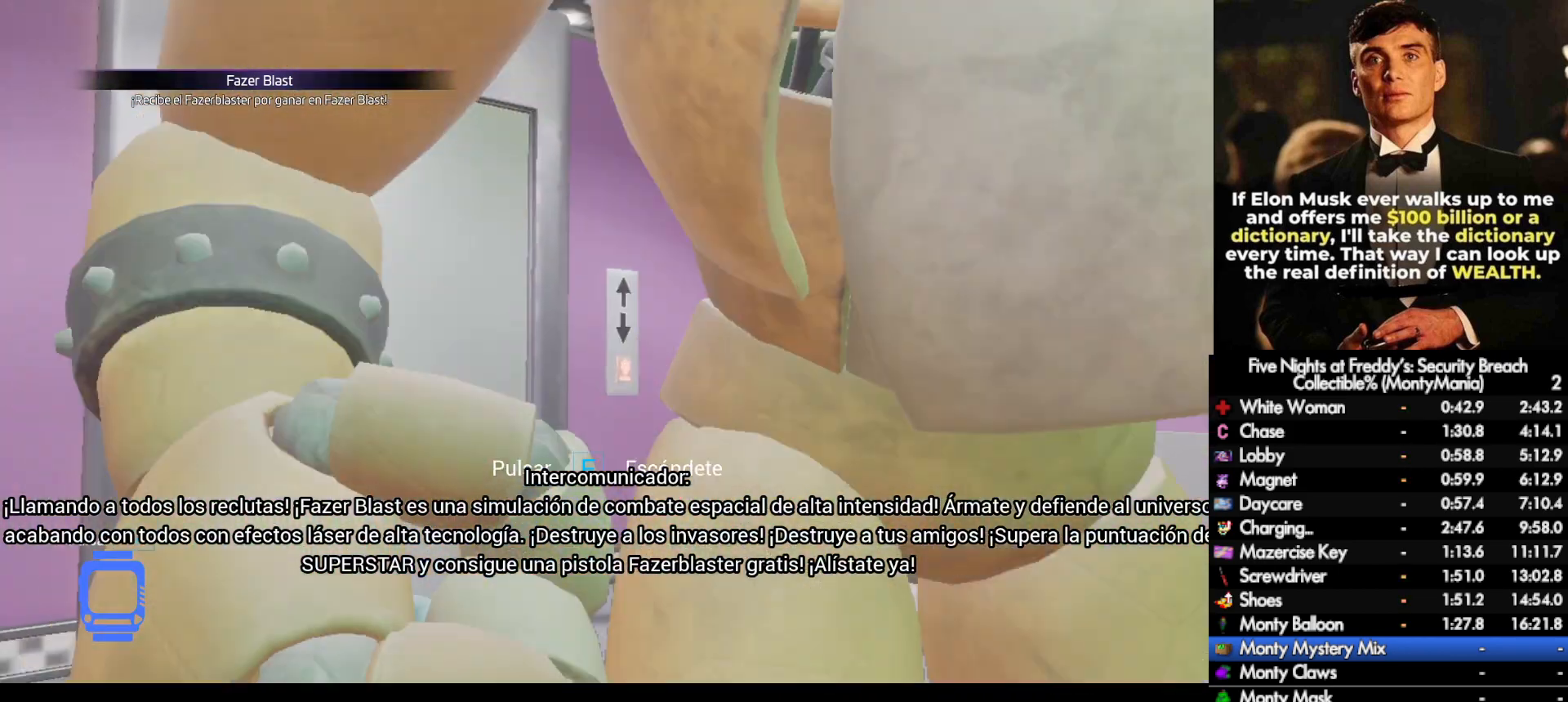
{"keys": ["w"], "mouse": [], "events": [[67, "a", "up"], [300, "d", "down"], [417, "d", "up"]]}
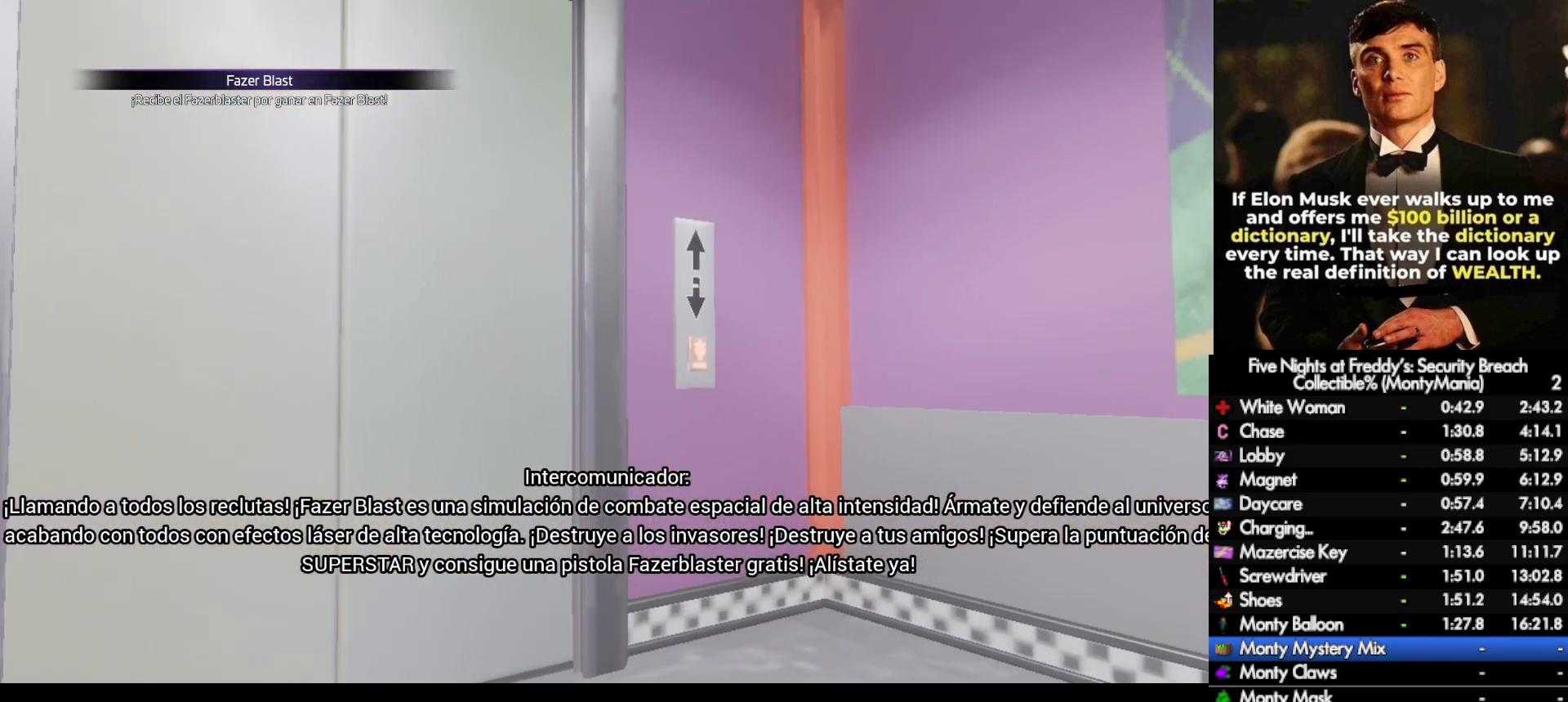
{"keys": [], "mouse": [], "events": [[367, "w", "up"]]}